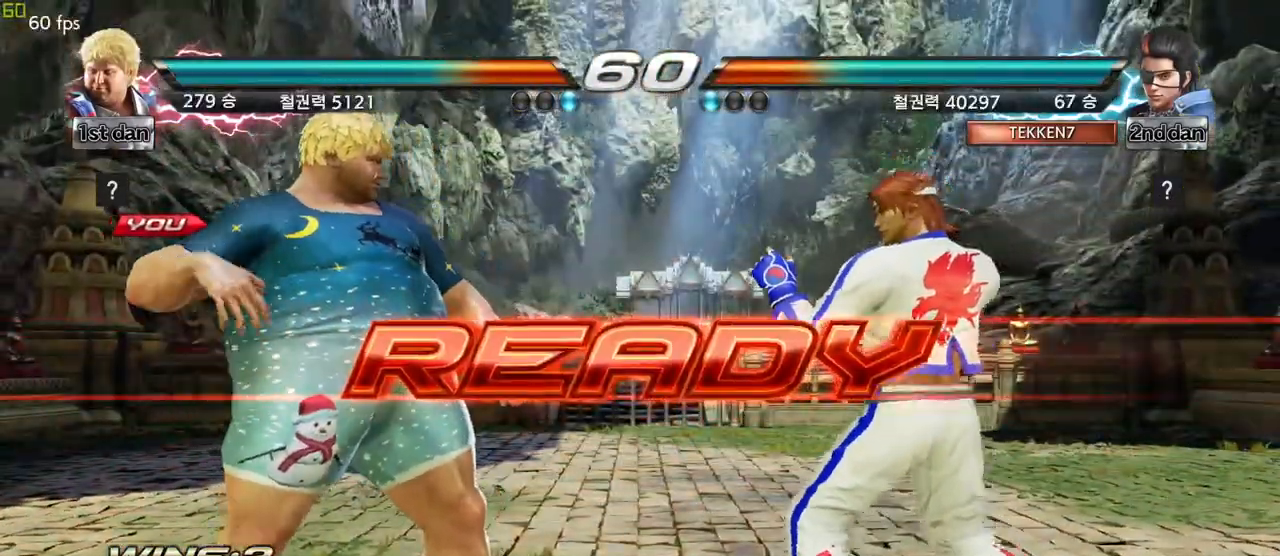
Gameplay with a controller (arcade stick); each line is a JSON object with the inputs held at the frame after it (dt_ms = milliseconds from this image to that frame). "events" lists button and stick changes between this image and that frame as [ms after this image, input, new state], when the widget could be followed in between. Not read: L3 MK R3.
{"dt_ms": 500, "buttons": [], "left_stick": "center", "events": []}
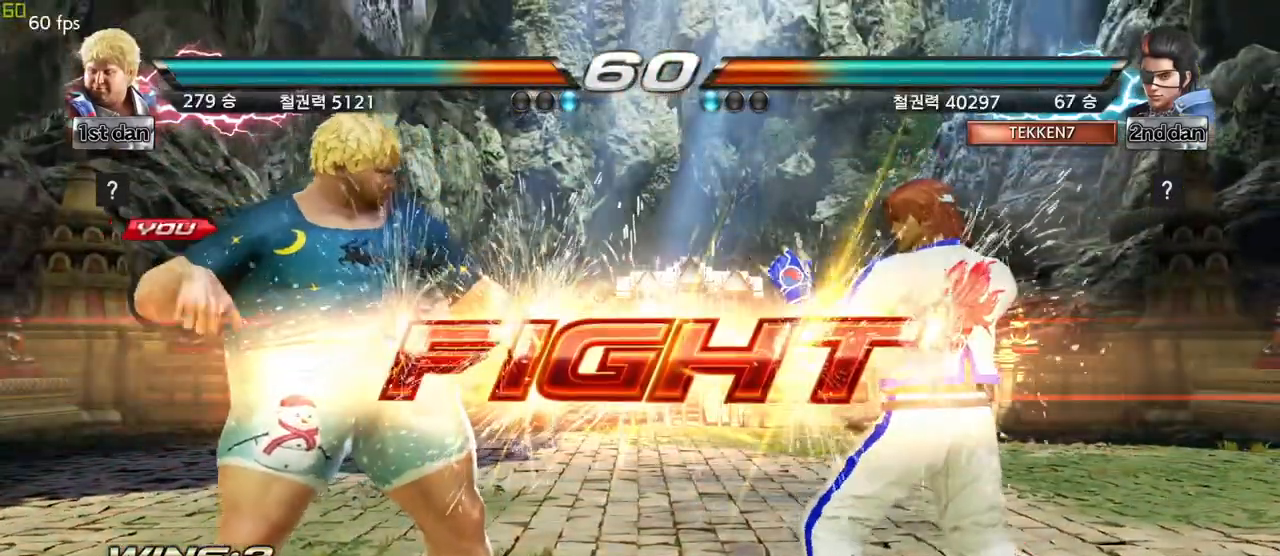
{"dt_ms": 500, "buttons": [], "left_stick": "center", "events": [[217, "left_stick", "down"], [233, "CROSS", "down"], [350, "CIRCLE", "down"], [350, "CROSS", "up"], [433, "left_stick", "center"], [500, "CIRCLE", "up"]]}
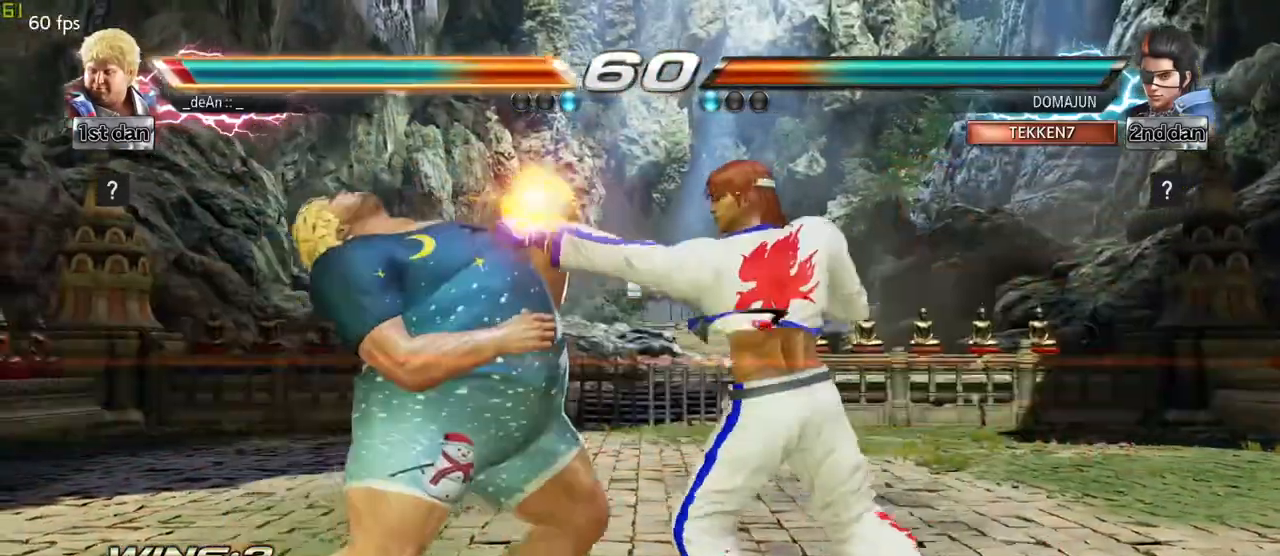
{"dt_ms": 500, "buttons": [], "left_stick": "left", "events": [[67, "CIRCLE", "down"], [300, "CIRCLE", "up"], [350, "left_stick", "left"]]}
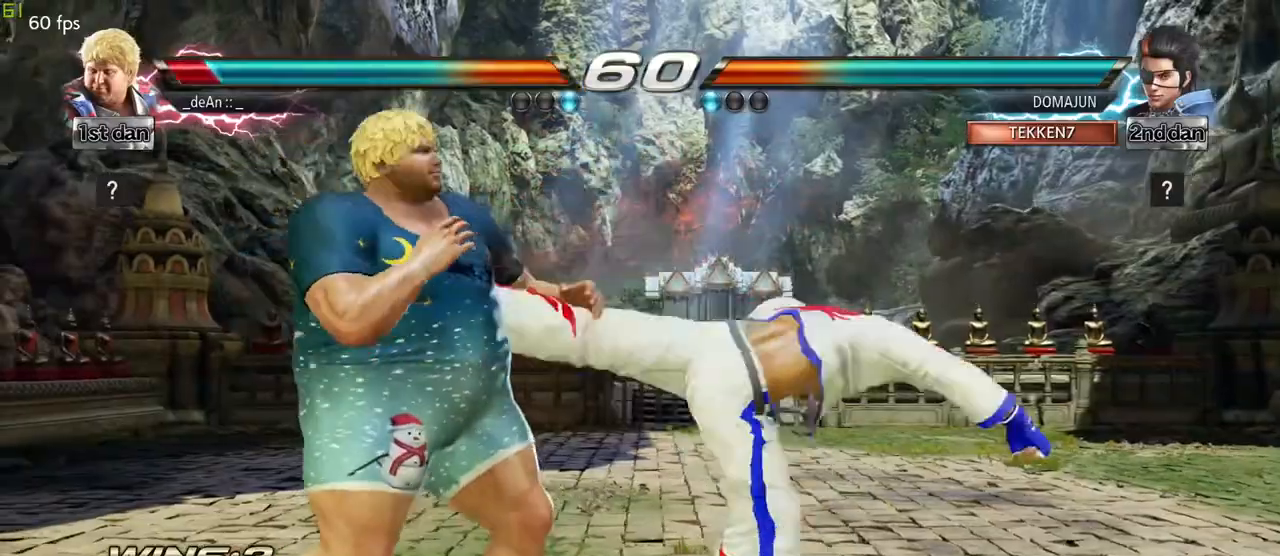
{"dt_ms": 500, "buttons": [], "left_stick": "down", "events": [[433, "left_stick", "down"]]}
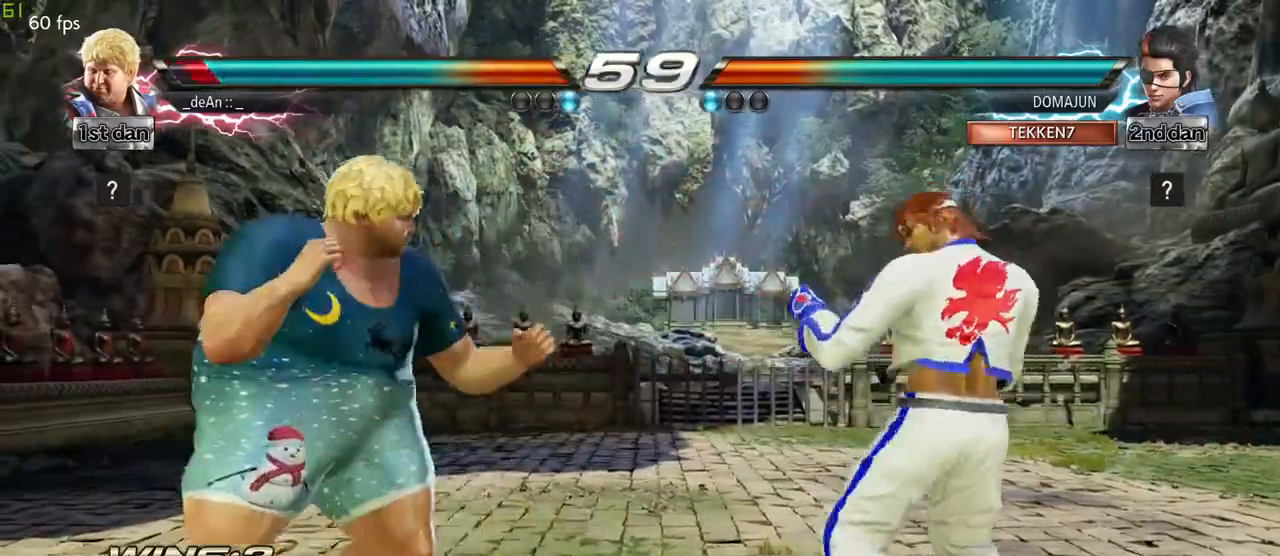
{"dt_ms": 500, "buttons": ["CIRCLE"], "left_stick": "center", "events": [[100, "left_stick", "center"], [200, "left_stick", "right"], [233, "SQUARE", "down"], [233, "TRIANGLE", "down"], [300, "SQUARE", "up"], [300, "TRIANGLE", "up"], [317, "left_stick", "center"], [417, "CIRCLE", "down"]]}
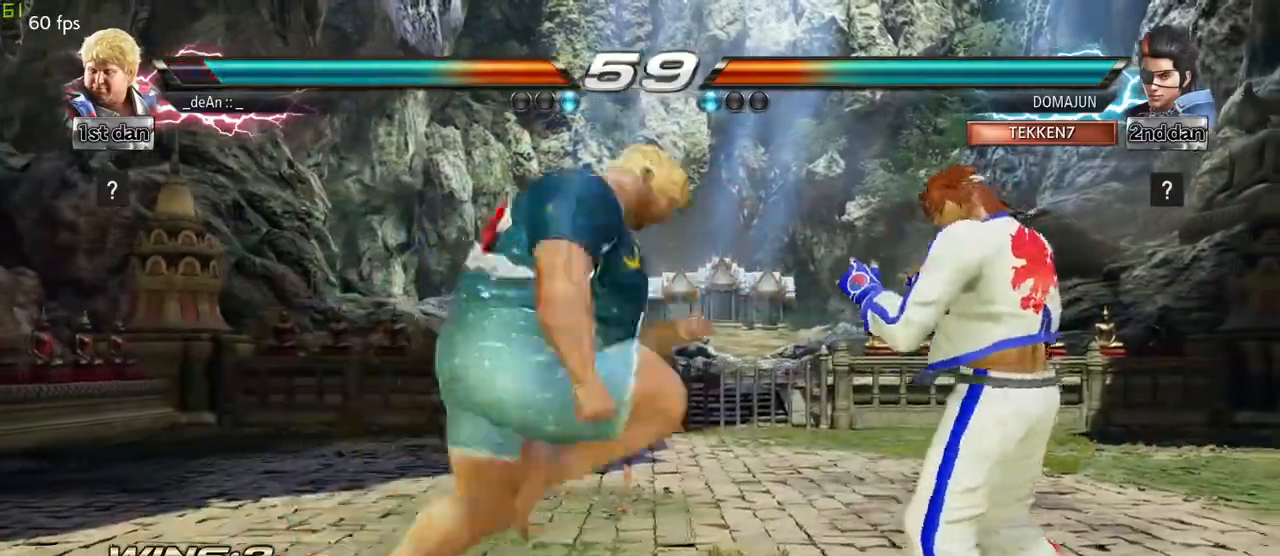
{"dt_ms": 500, "buttons": ["CIRCLE"], "left_stick": "center", "events": [[267, "CIRCLE", "up"], [317, "CIRCLE", "down"], [417, "CIRCLE", "up"], [433, "CIRCLE", "down"]]}
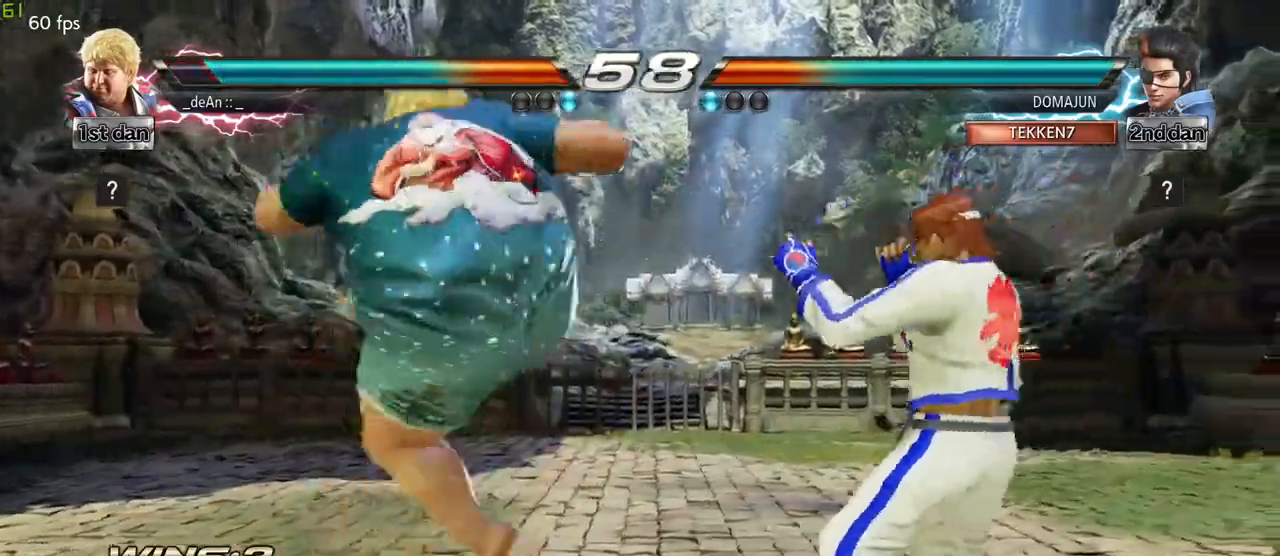
{"dt_ms": 500, "buttons": [], "left_stick": "right", "events": [[83, "CIRCLE", "up"], [483, "left_stick", "right"]]}
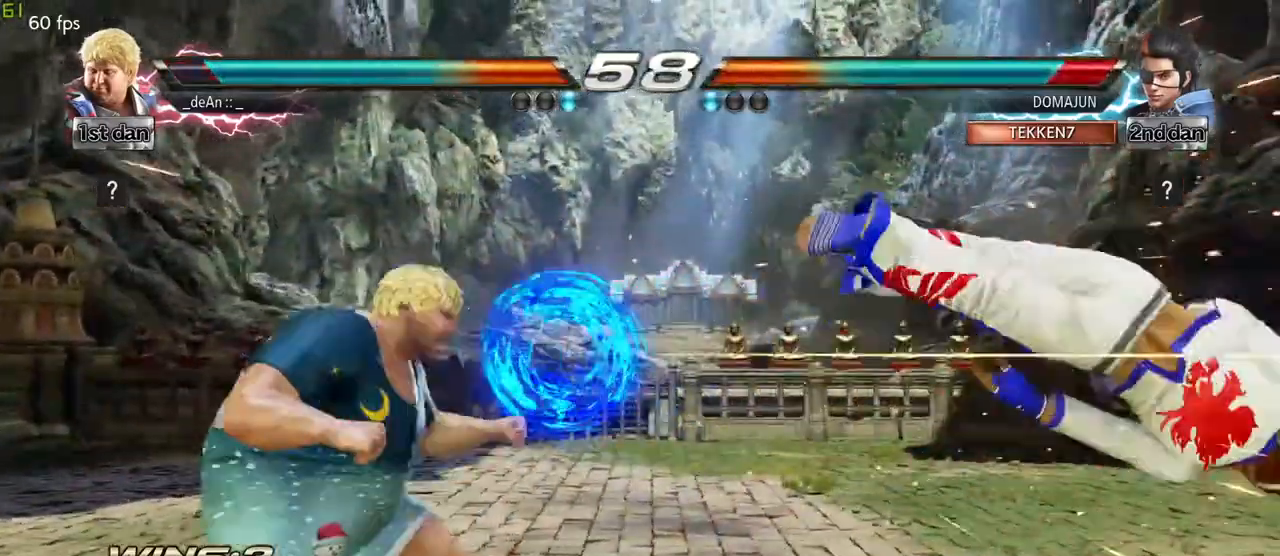
{"dt_ms": 500, "buttons": [], "left_stick": "right", "events": [[83, "left_stick", "center"], [167, "left_stick", "right"], [283, "CROSS", "down"], [483, "CROSS", "up"]]}
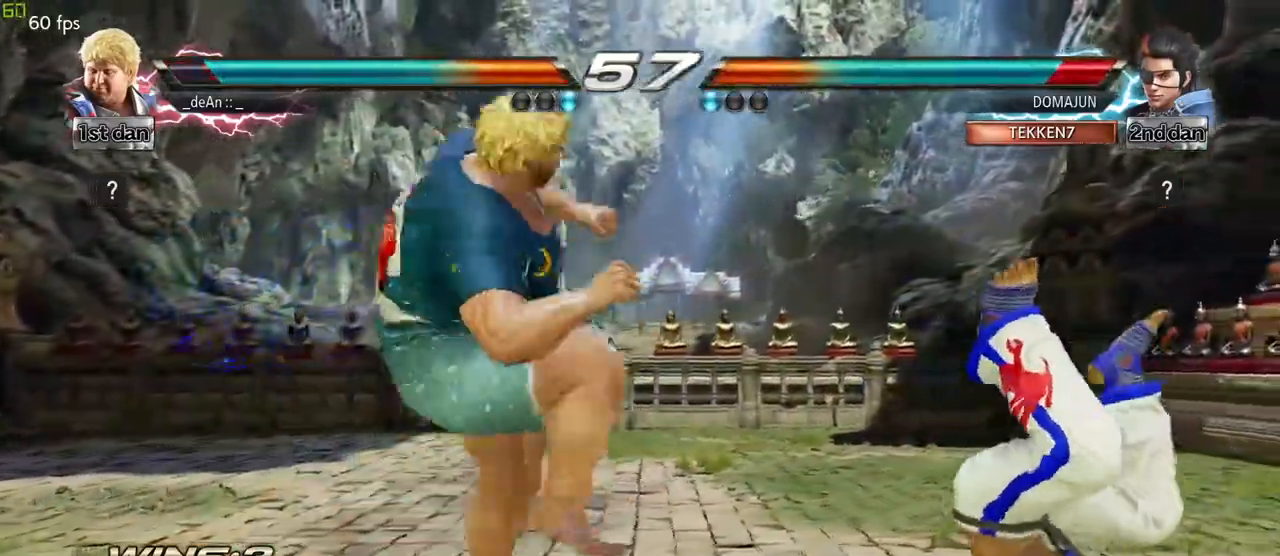
{"dt_ms": 500, "buttons": ["SQUARE"], "left_stick": "down-right", "events": [[67, "left_stick", "center"], [400, "left_stick", "down-right"], [467, "SQUARE", "down"]]}
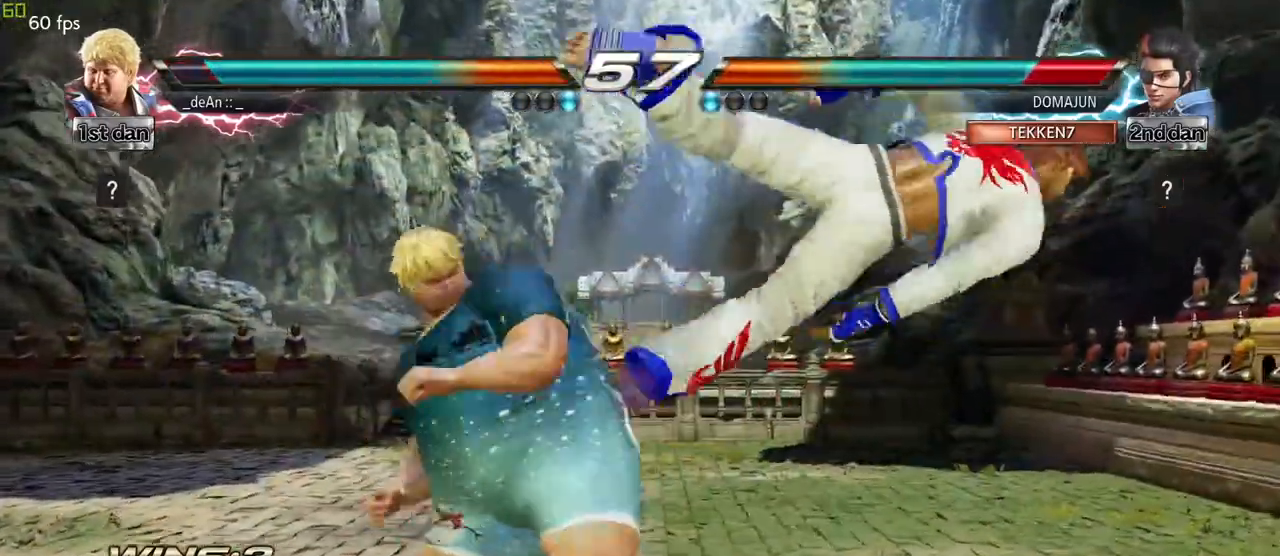
{"dt_ms": 500, "buttons": [], "left_stick": "right", "events": [[150, "SQUARE", "up"], [233, "left_stick", "center"], [500, "left_stick", "right"]]}
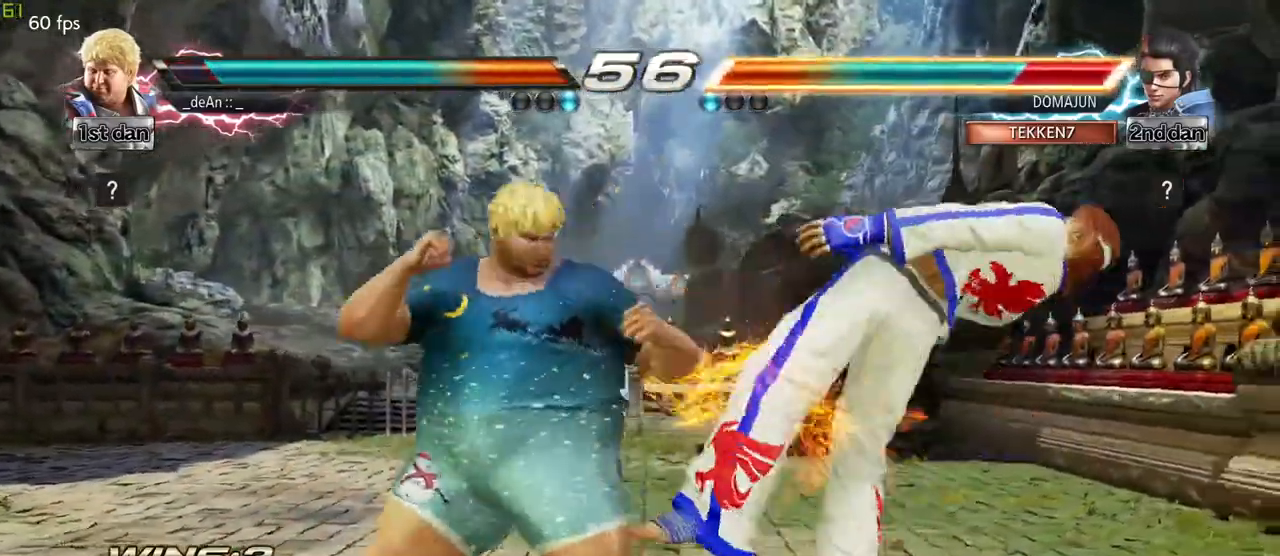
{"dt_ms": 500, "buttons": [], "left_stick": "center", "events": [[17, "left_stick", "down-right"], [67, "SQUARE", "down"], [267, "SQUARE", "up"], [350, "left_stick", "center"]]}
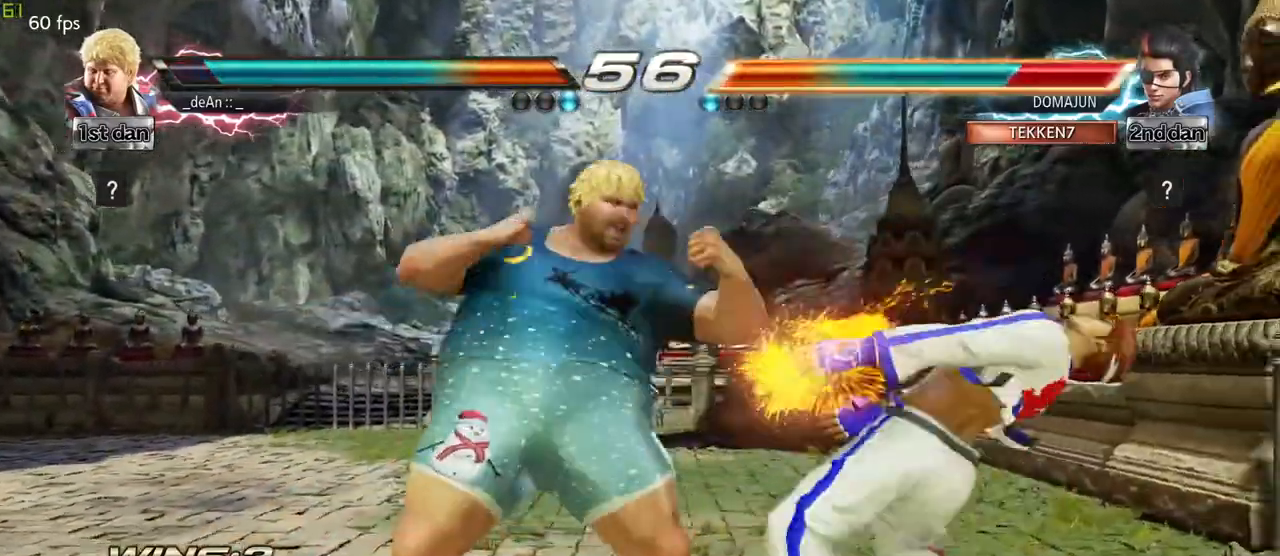
{"dt_ms": 500, "buttons": [], "left_stick": "left", "events": [[67, "left_stick", "left"], [183, "TRIANGLE", "down"], [233, "TRIANGLE", "up"], [333, "TRIANGLE", "down"], [450, "TRIANGLE", "up"]]}
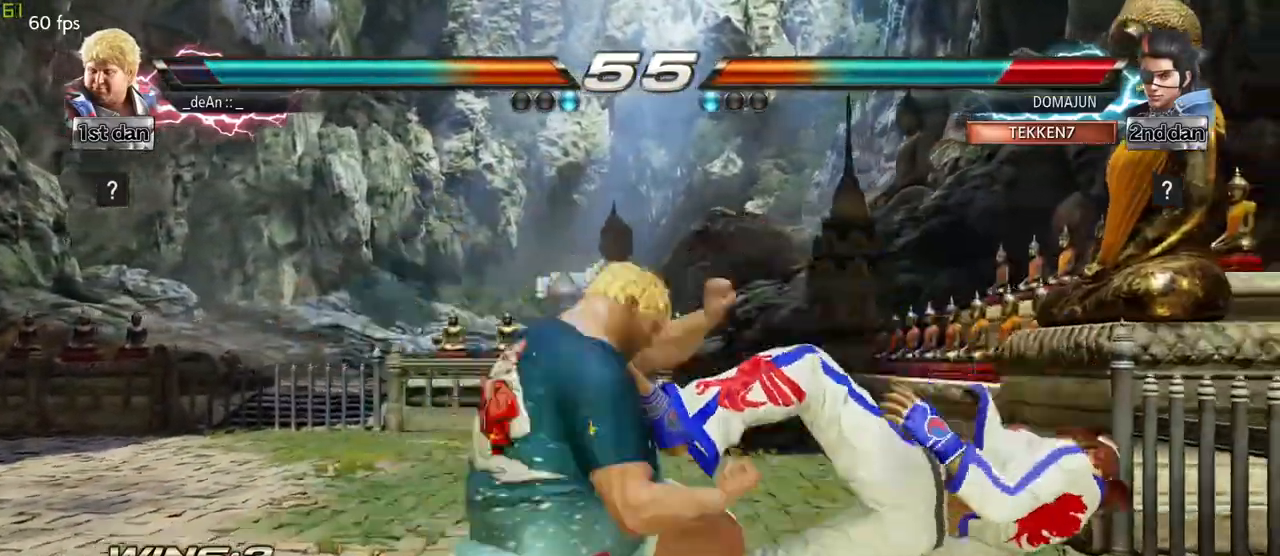
{"dt_ms": 500, "buttons": [], "left_stick": "center", "events": [[200, "left_stick", "center"]]}
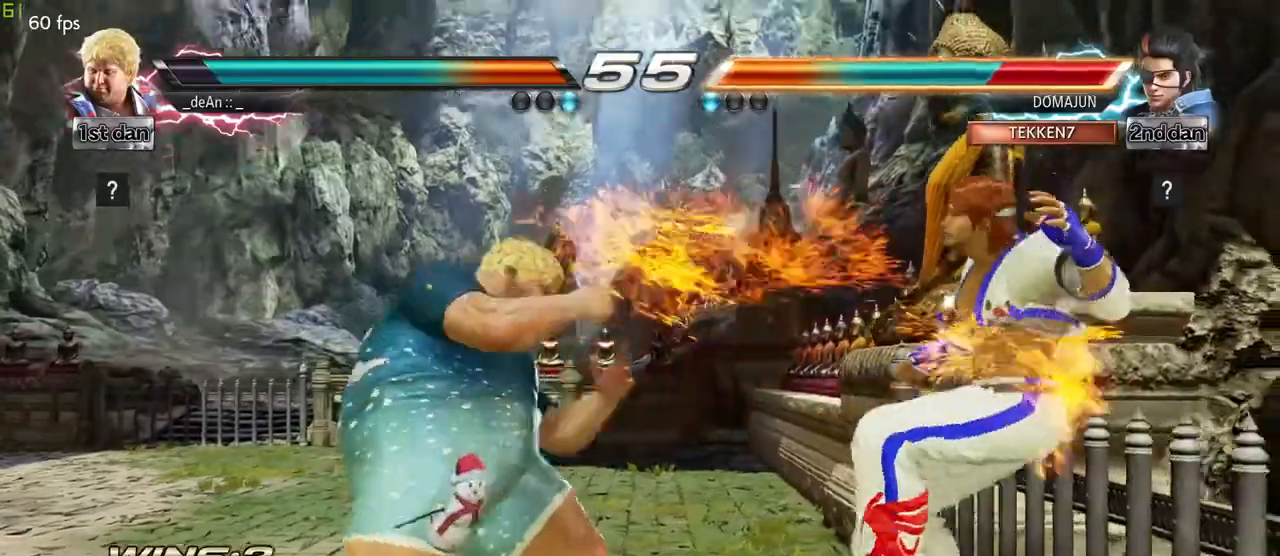
{"dt_ms": 1000, "buttons": [], "left_stick": "down", "events": [[33, "left_stick", "left"], [167, "TRIANGLE", "down"], [250, "TRIANGLE", "up"], [300, "TRIANGLE", "down"], [433, "TRIANGLE", "up"], [600, "left_stick", "center"], [983, "left_stick", "down"]]}
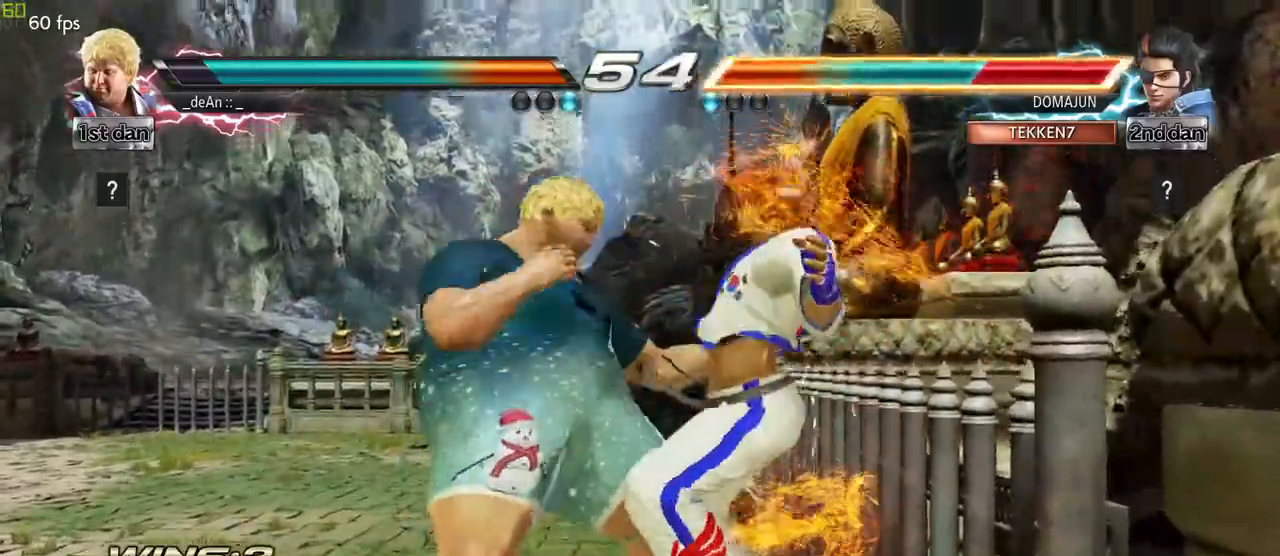
{"dt_ms": 500, "buttons": [], "left_stick": "center", "events": [[33, "CIRCLE", "down"], [33, "CROSS", "down"], [83, "CIRCLE", "up"], [100, "CROSS", "up"], [217, "left_stick", "center"]]}
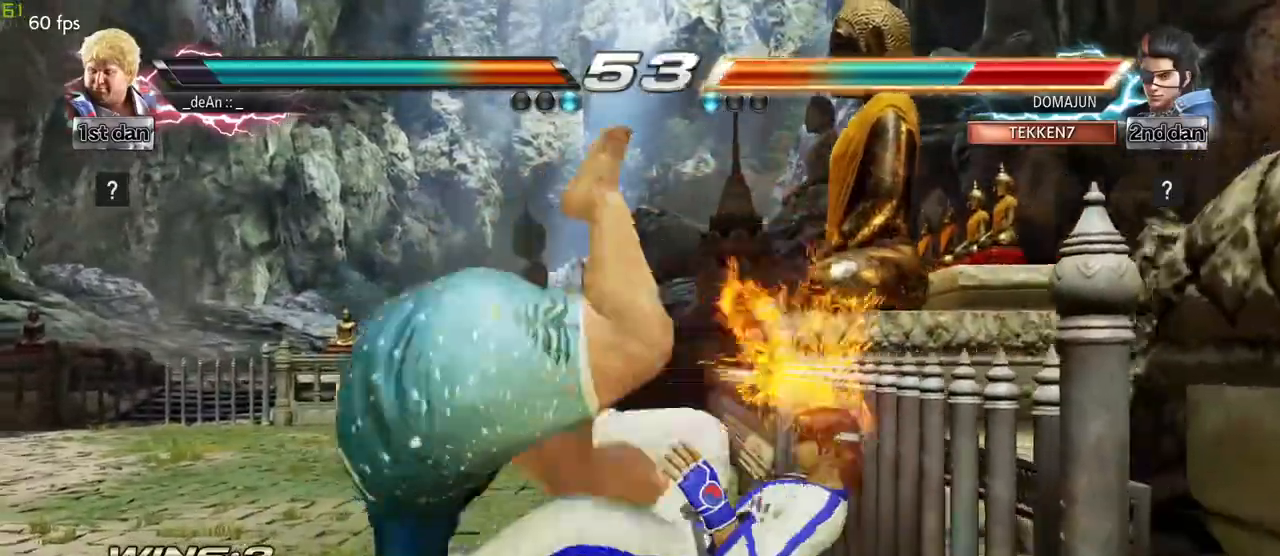
{"dt_ms": 500, "buttons": [], "left_stick": "center", "events": []}
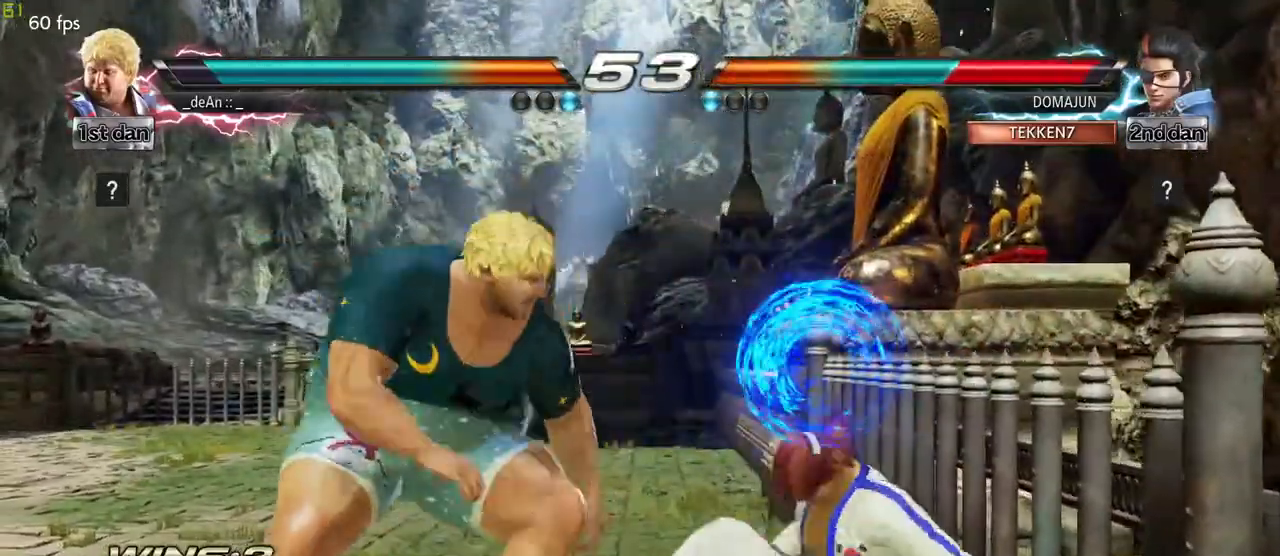
{"dt_ms": 500, "buttons": [], "left_stick": "center", "events": [[83, "left_stick", "right"], [150, "left_stick", "center"], [233, "left_stick", "down-right"], [267, "CIRCLE", "down"], [300, "CIRCLE", "up"], [433, "SQUARE", "down"], [433, "TRIANGLE", "down"], [483, "SQUARE", "up"], [483, "TRIANGLE", "up"], [500, "left_stick", "center"]]}
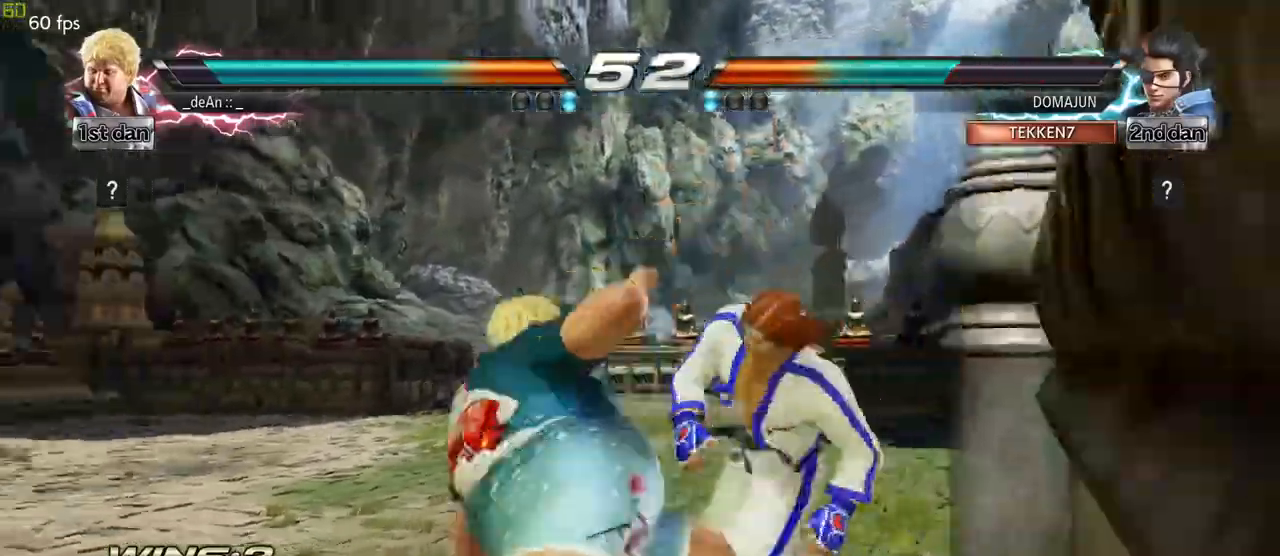
{"dt_ms": 500, "buttons": [], "left_stick": "left", "events": [[67, "SQUARE", "down"], [67, "TRIANGLE", "down"], [83, "left_stick", "left"], [133, "SQUARE", "up"], [167, "TRIANGLE", "up"], [200, "TRIANGLE", "down"], [217, "SQUARE", "down"], [300, "SQUARE", "up"], [317, "TRIANGLE", "up"], [367, "TRIANGLE", "down"], [383, "SQUARE", "down"], [467, "SQUARE", "up"], [483, "TRIANGLE", "up"]]}
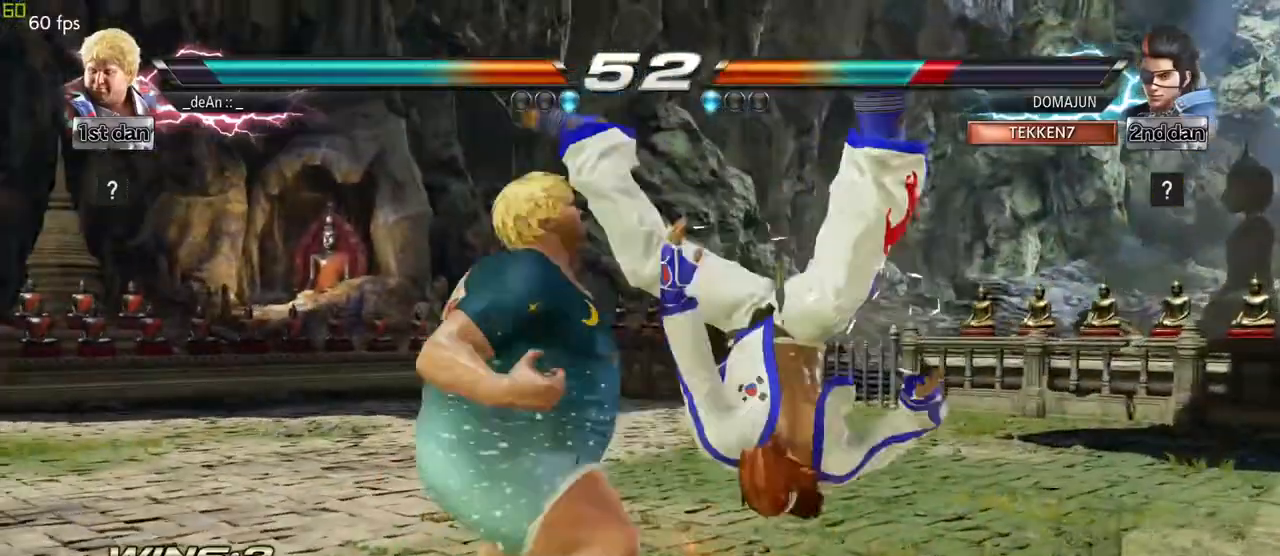
{"dt_ms": 500, "buttons": [], "left_stick": "right", "events": [[33, "TRIANGLE", "down"], [50, "SQUARE", "down"], [50, "left_stick", "center"], [183, "SQUARE", "up"], [200, "TRIANGLE", "up"], [483, "left_stick", "right"]]}
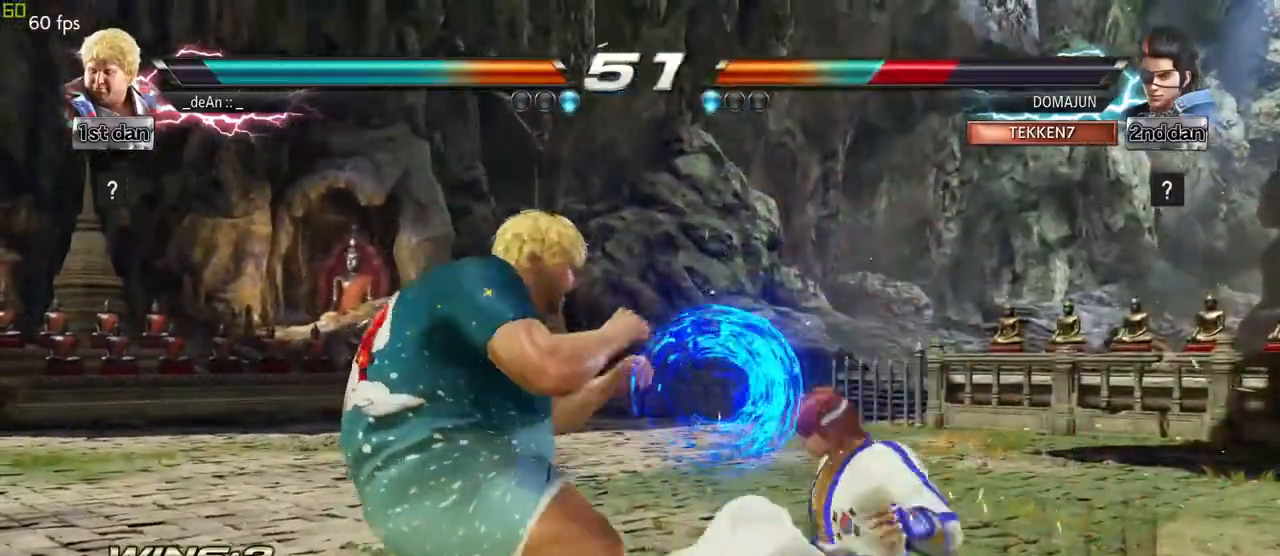
{"dt_ms": 500, "buttons": ["SQUARE", "TRIANGLE"], "left_stick": "down-left", "events": [[67, "left_stick", "center"], [150, "left_stick", "right"], [417, "left_stick", "center"], [467, "left_stick", "down-left"], [483, "SQUARE", "down"], [483, "TRIANGLE", "down"]]}
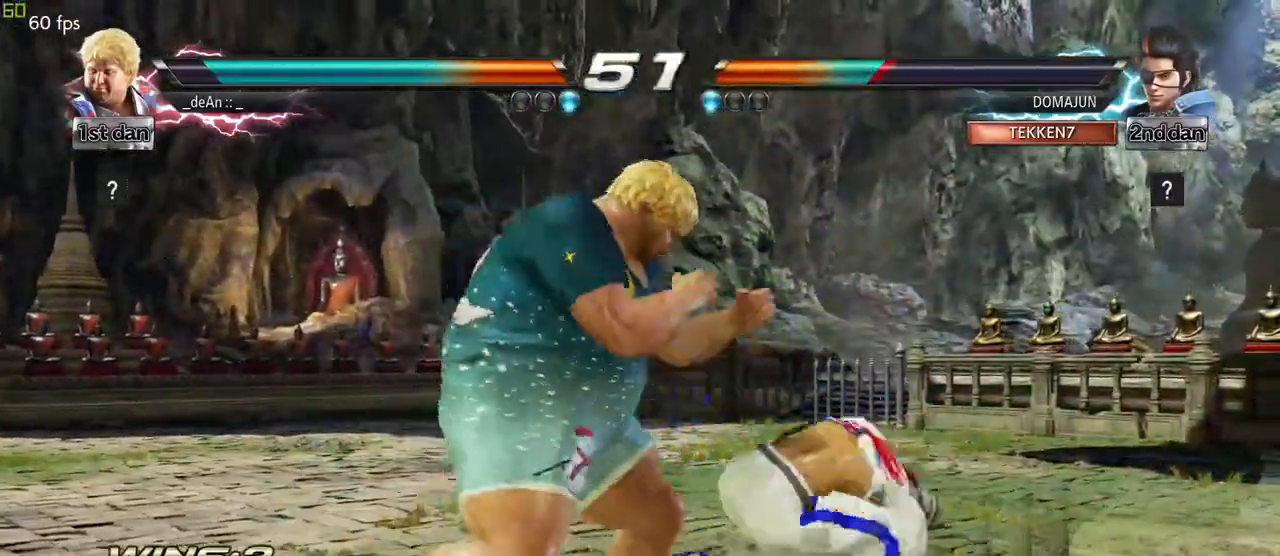
{"dt_ms": 500, "buttons": [], "left_stick": "center", "events": [[50, "TRIANGLE", "up"], [67, "SQUARE", "up"], [167, "left_stick", "center"]]}
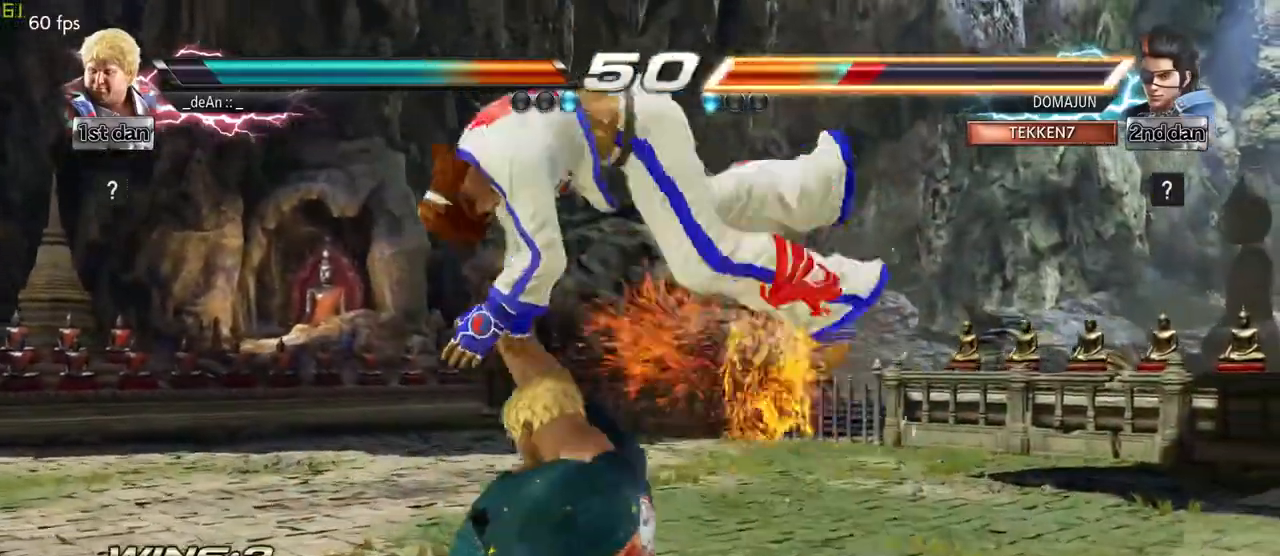
{"dt_ms": 500, "buttons": [], "left_stick": "left", "events": [[233, "left_stick", "left"], [350, "CIRCLE", "down"], [467, "CIRCLE", "up"]]}
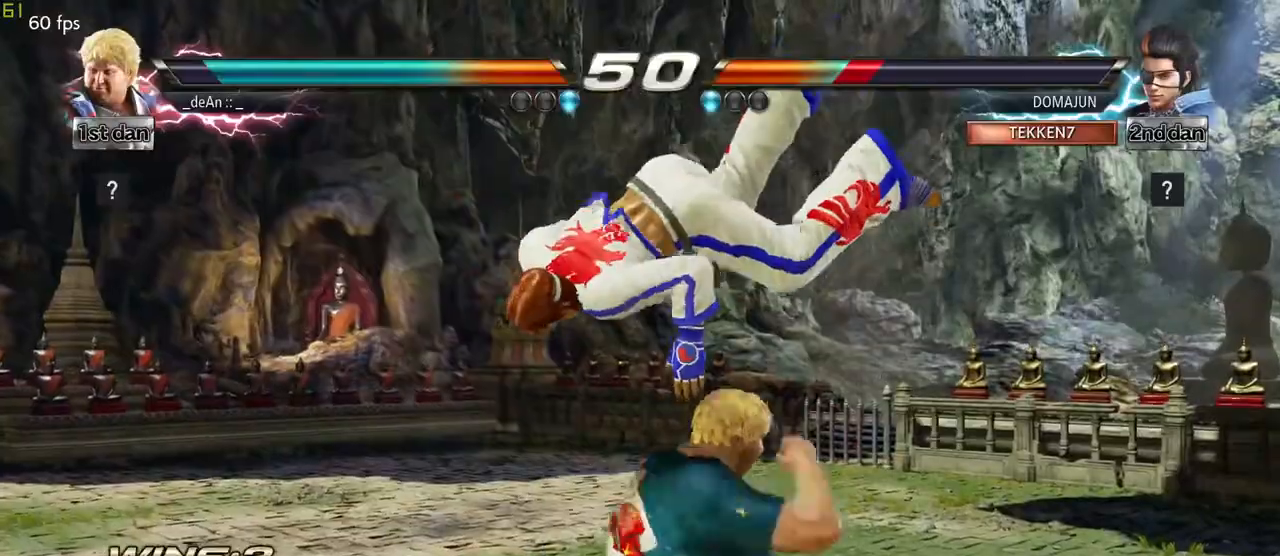
{"dt_ms": 500, "buttons": [], "left_stick": "center", "events": [[17, "CIRCLE", "down"], [133, "CIRCLE", "up"], [167, "CIRCLE", "down"], [300, "CIRCLE", "up"], [300, "left_stick", "center"], [350, "CIRCLE", "down"], [500, "CIRCLE", "up"]]}
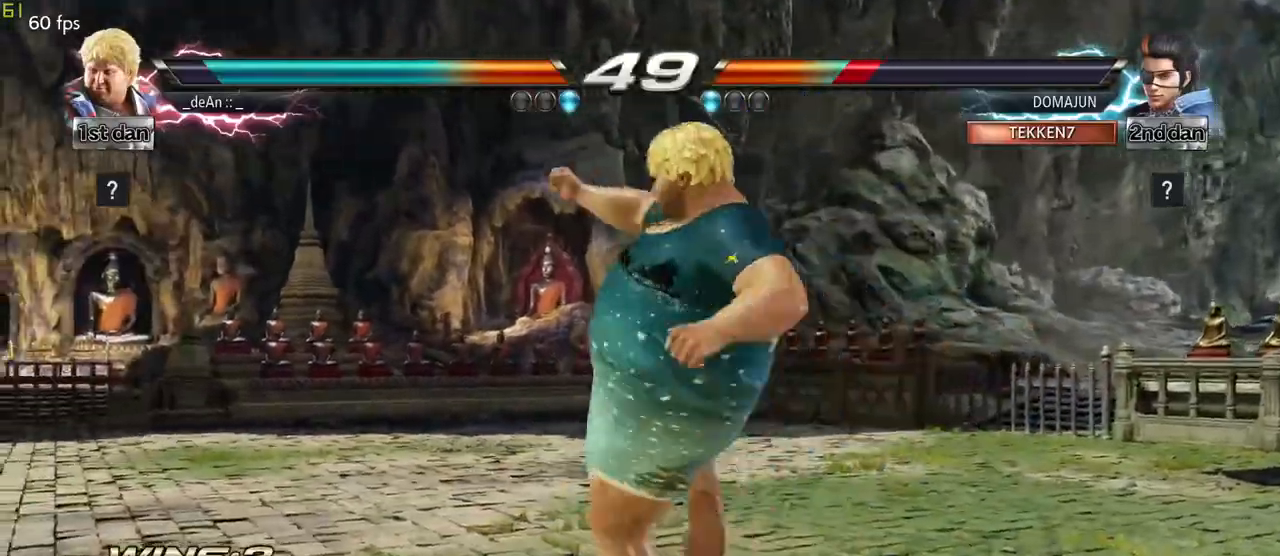
{"dt_ms": 500, "buttons": ["CIRCLE"], "left_stick": "down-left", "events": [[33, "left_stick", "left"], [100, "left_stick", "center"], [200, "CIRCLE", "down"], [367, "CIRCLE", "up"], [383, "CIRCLE", "down"], [400, "left_stick", "down-left"]]}
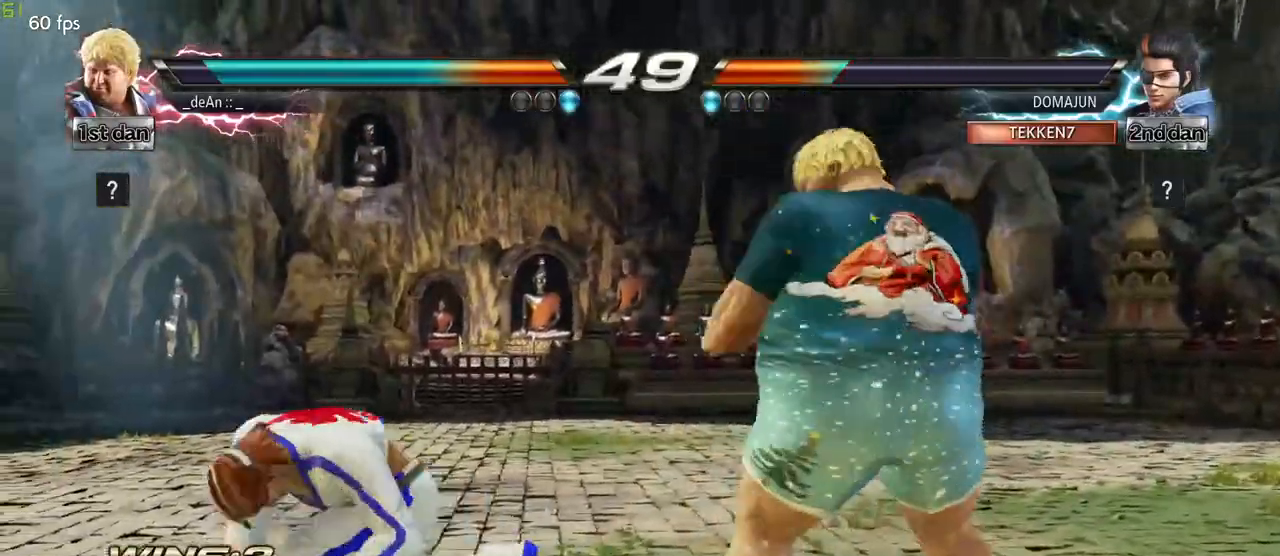
{"dt_ms": 500, "buttons": [], "left_stick": "down", "events": [[83, "CIRCLE", "up"], [400, "left_stick", "down"]]}
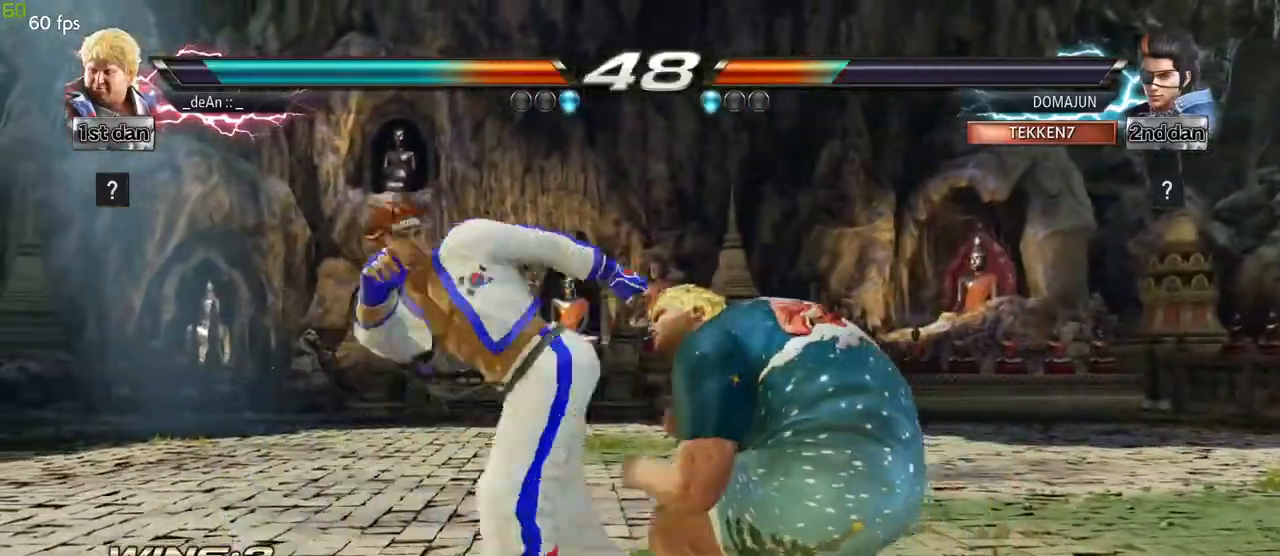
{"dt_ms": 500, "buttons": [], "left_stick": "right", "events": [[33, "left_stick", "center"], [83, "TRIANGLE", "down"], [250, "TRIANGLE", "up"], [433, "left_stick", "right"]]}
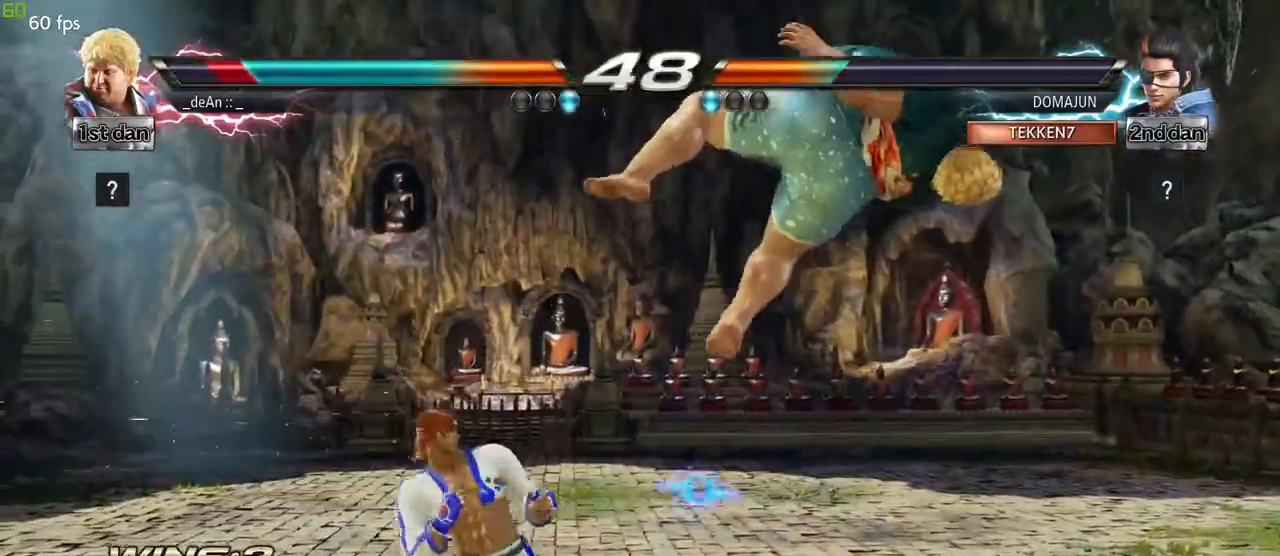
{"dt_ms": 500, "buttons": [], "left_stick": "center", "events": [[300, "left_stick", "center"]]}
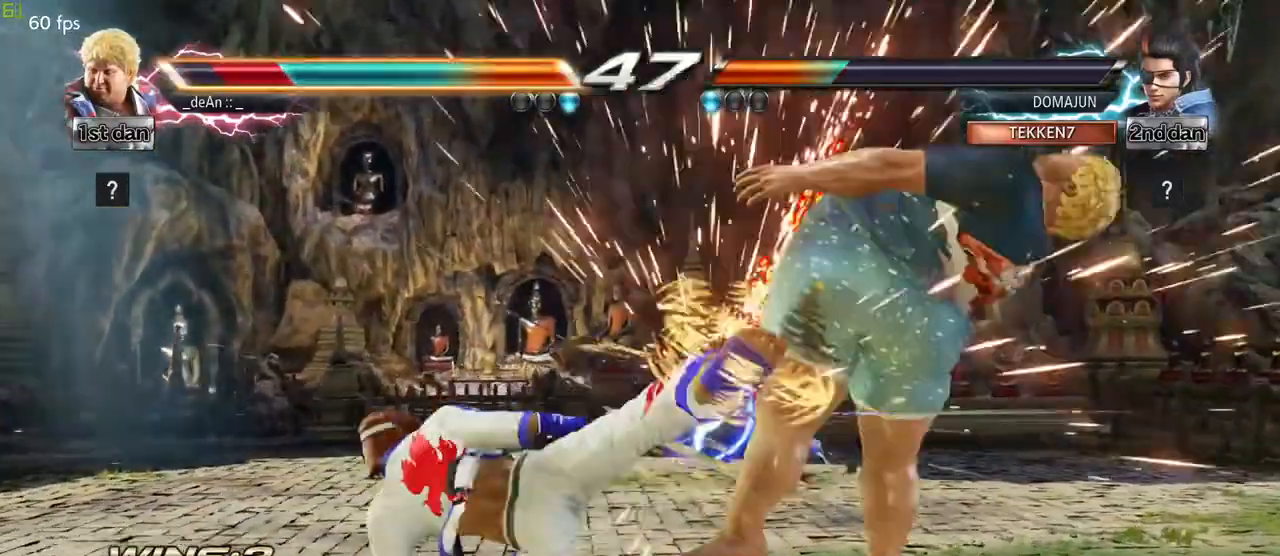
{"dt_ms": 500, "buttons": [], "left_stick": "center", "events": []}
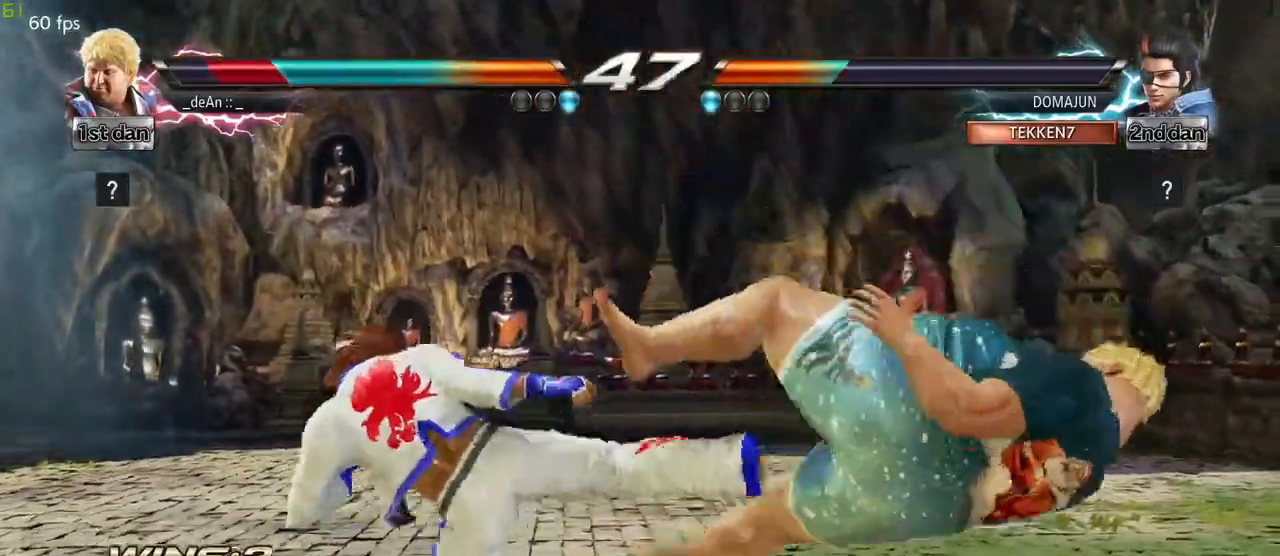
{"dt_ms": 500, "buttons": [], "left_stick": "center", "events": []}